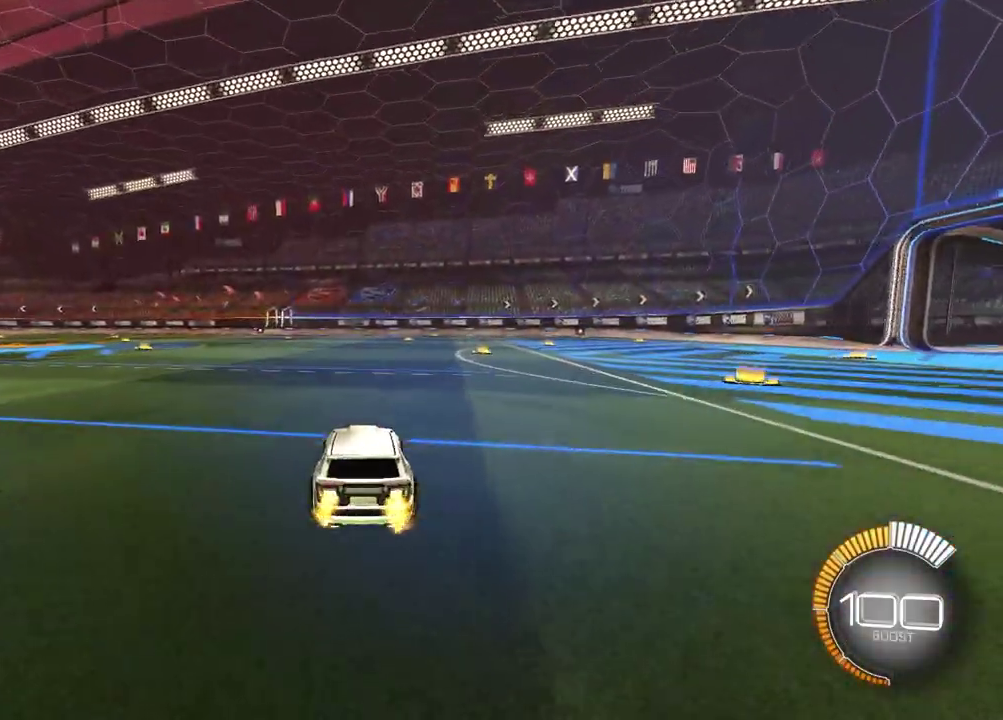
Gameplay with a controller (PlayStation layout); each line is a JSON object with the inputs held at the frame after it (dt_ms = milliseconds from this image to that frame). "events" lists button and stick changes between this image and that frame as [ms after this image, input, new state], when the widget could be followed in between. Not read: L1 R1.
{"dt_ms": 600, "buttons": [], "left_stick": "center", "right_stick": "center", "events": []}
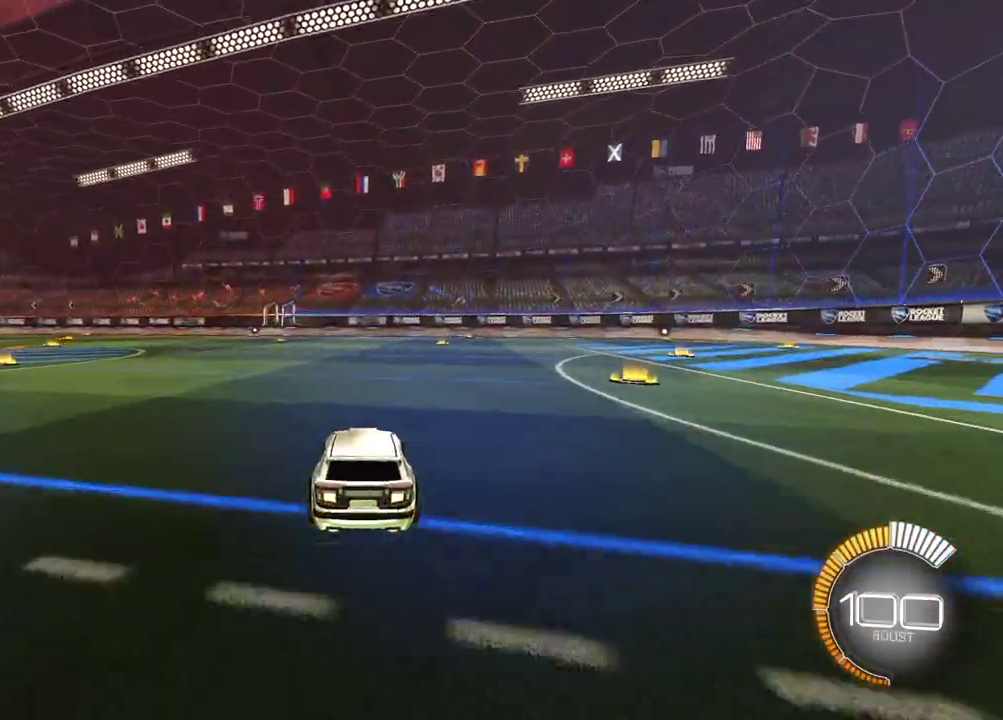
{"dt_ms": 400, "buttons": [], "left_stick": "center", "right_stick": "center", "events": []}
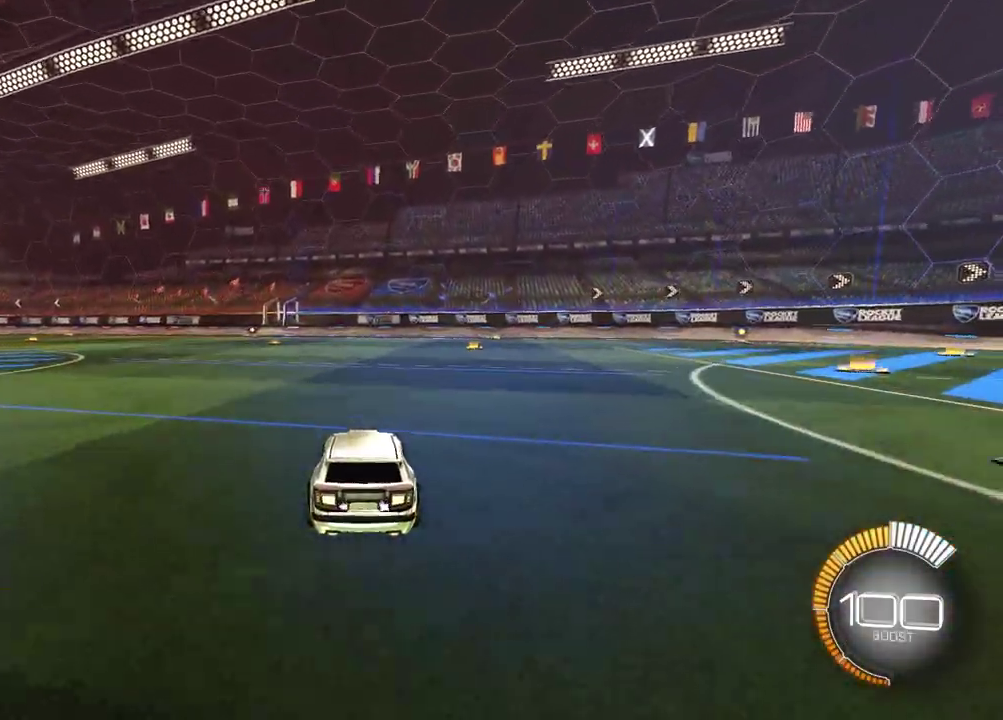
{"dt_ms": 600, "buttons": ["TRIANGLE"], "left_stick": "center", "right_stick": "center", "events": [[567, "TRIANGLE", "down"]]}
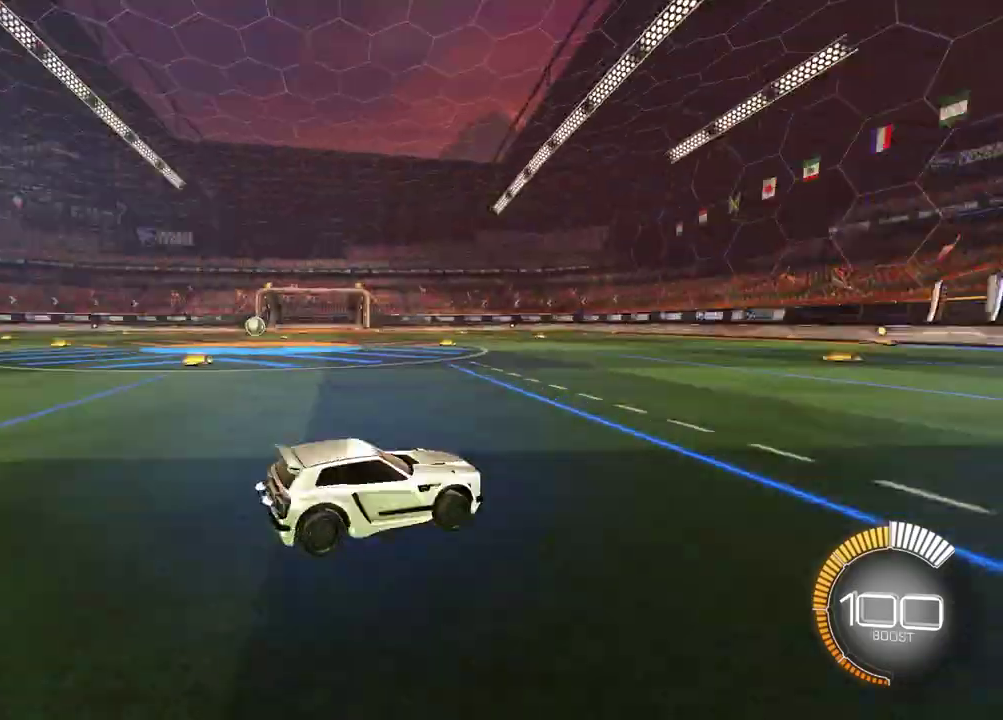
{"dt_ms": 500, "buttons": [], "left_stick": "center", "right_stick": "center", "events": [[67, "TRIANGLE", "up"]]}
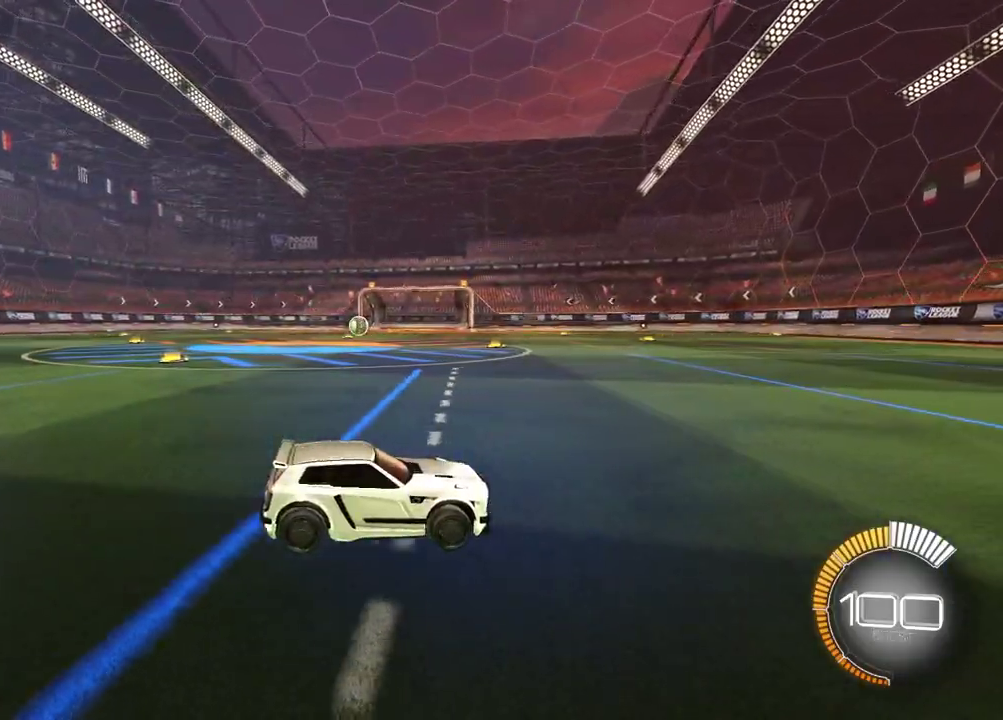
{"dt_ms": 300, "buttons": [], "left_stick": "center", "right_stick": "center", "events": []}
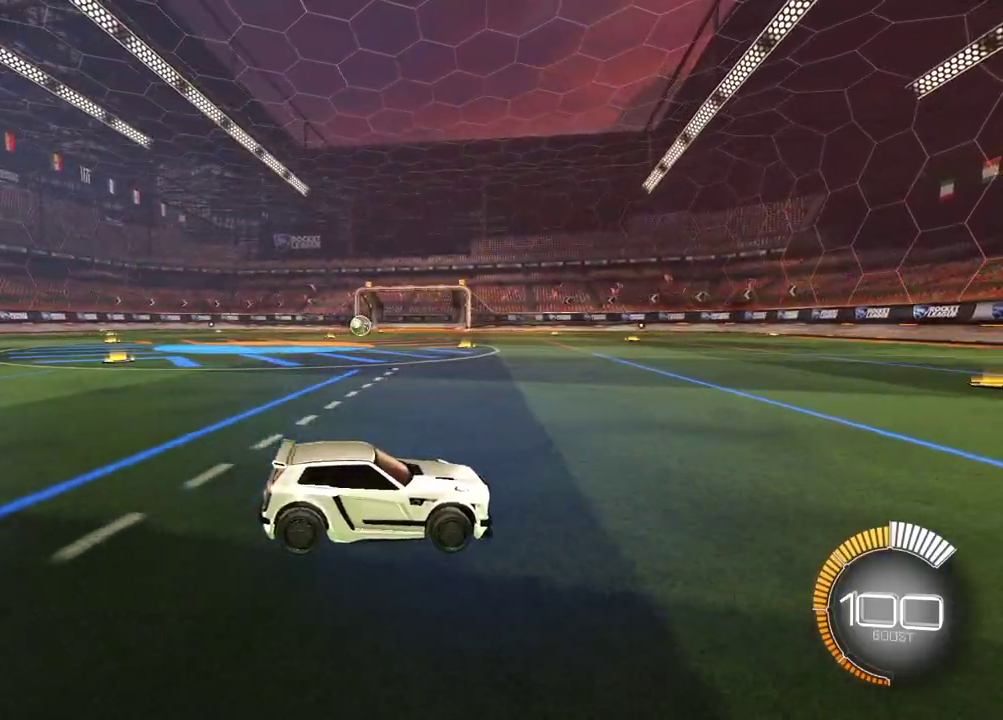
{"dt_ms": 700, "buttons": [], "left_stick": "center", "right_stick": "center", "events": []}
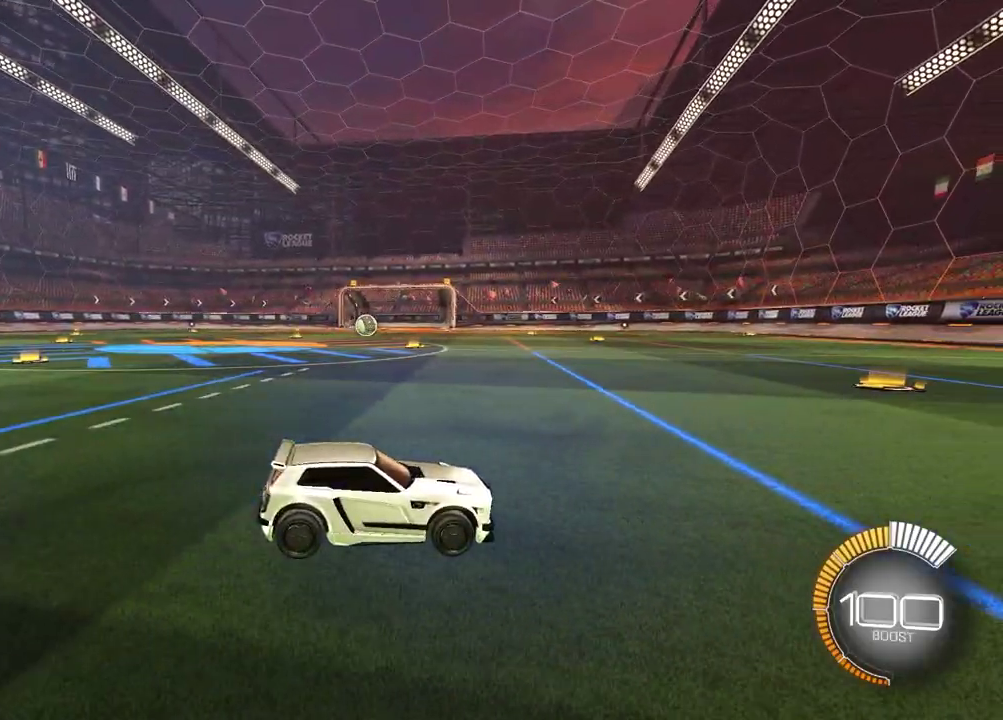
{"dt_ms": 500, "buttons": ["R2"], "left_stick": "left", "right_stick": "center", "events": [[50, "R2", "down"], [317, "left_stick", "down-left"], [467, "left_stick", "left"]]}
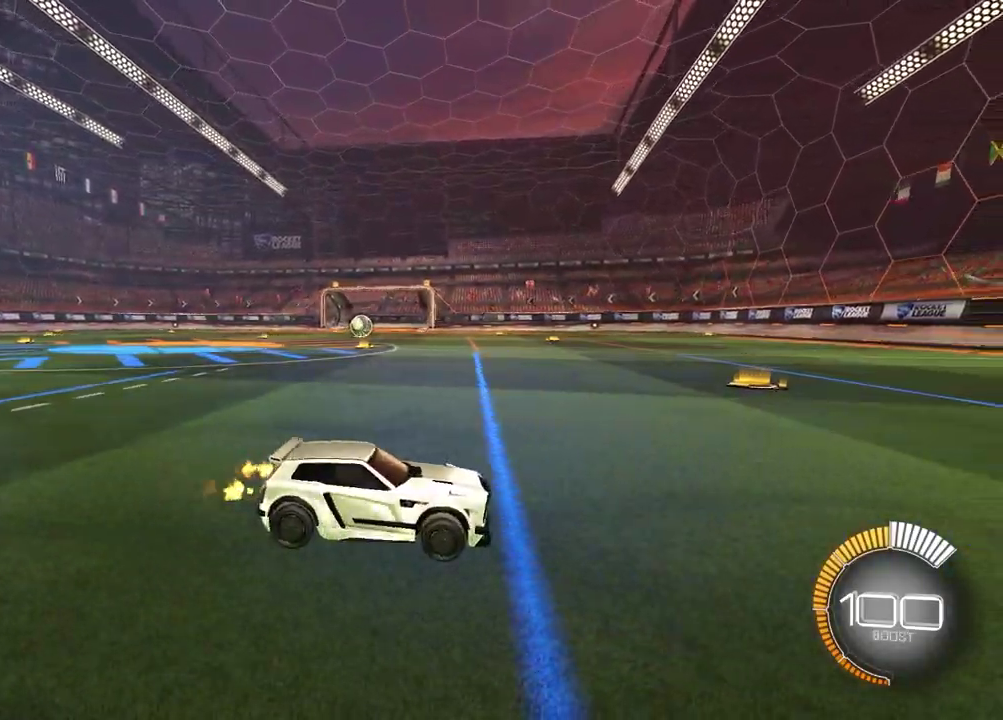
{"dt_ms": 400, "buttons": ["TRIANGLE", "R2"], "left_stick": "center", "right_stick": "center", "events": [[133, "left_stick", "down-left"], [200, "left_stick", "up-right"], [250, "left_stick", "center"], [333, "TRIANGLE", "down"]]}
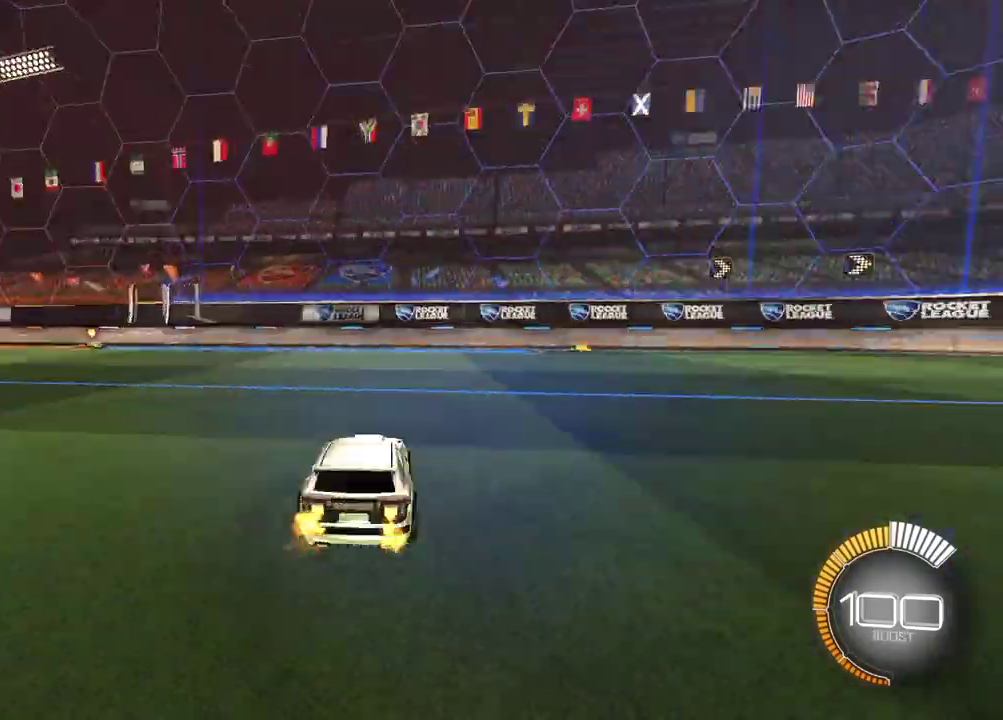
{"dt_ms": 600, "buttons": ["R2"], "left_stick": "center", "right_stick": "center", "events": [[17, "DPAD_UP", "down"], [17, "TRIANGLE", "up"], [50, "R2", "up"], [150, "DPAD_UP", "up"], [233, "R2", "down"]]}
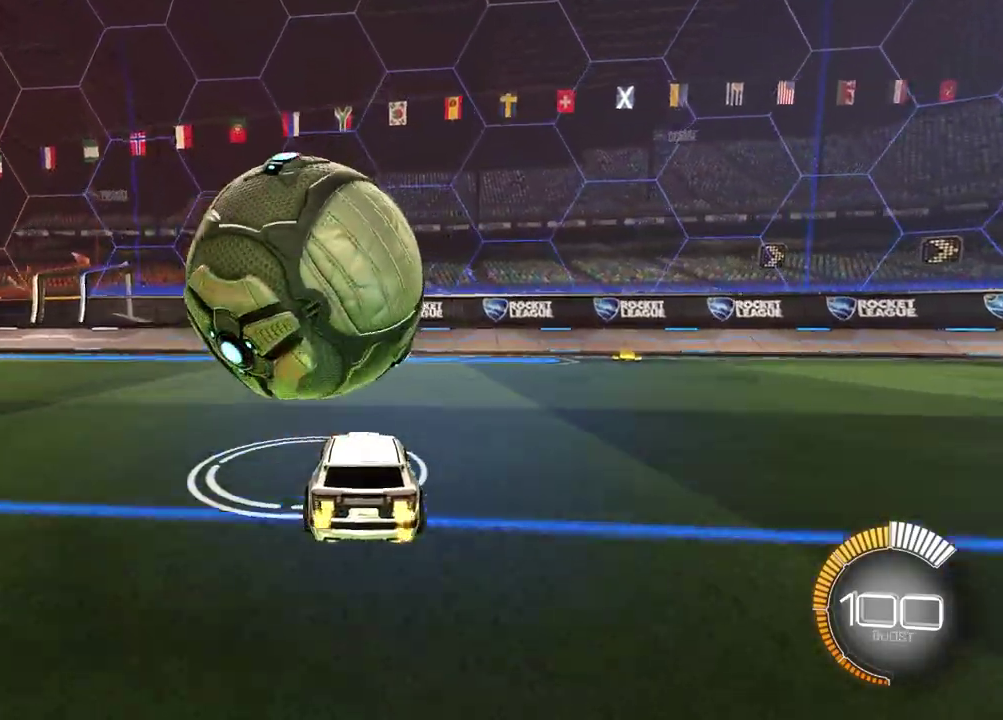
{"dt_ms": 500, "buttons": ["R2"], "left_stick": "left", "right_stick": "center", "events": [[50, "TRIANGLE", "down"], [150, "TRIANGLE", "up"], [433, "left_stick", "left"]]}
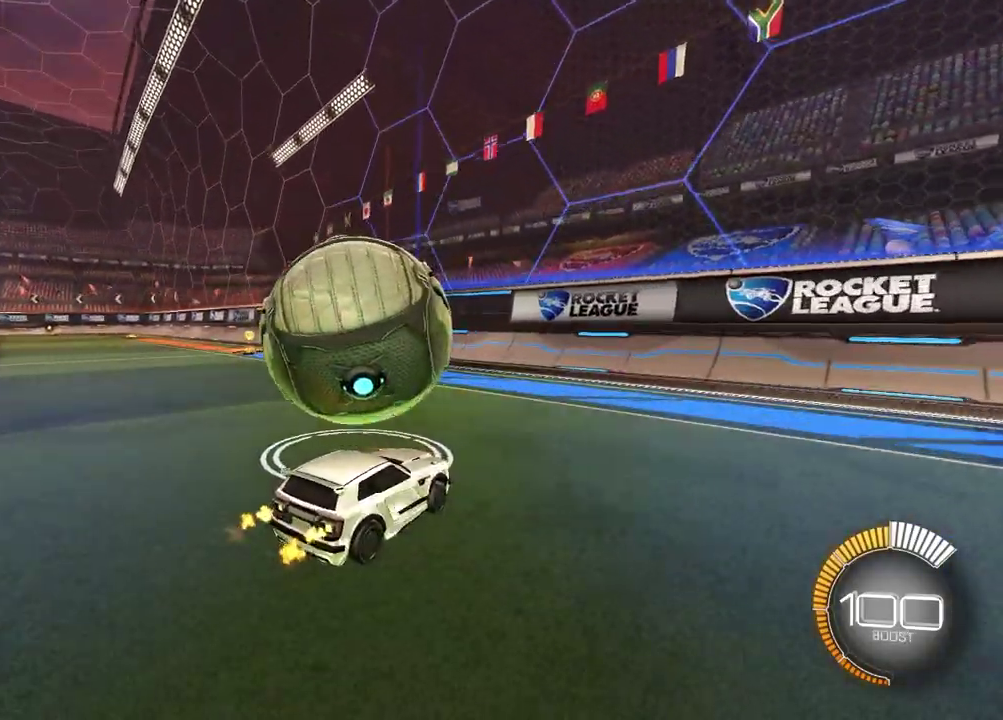
{"dt_ms": 500, "buttons": [], "left_stick": "center", "right_stick": "center", "events": [[83, "left_stick", "center"], [283, "R2", "up"]]}
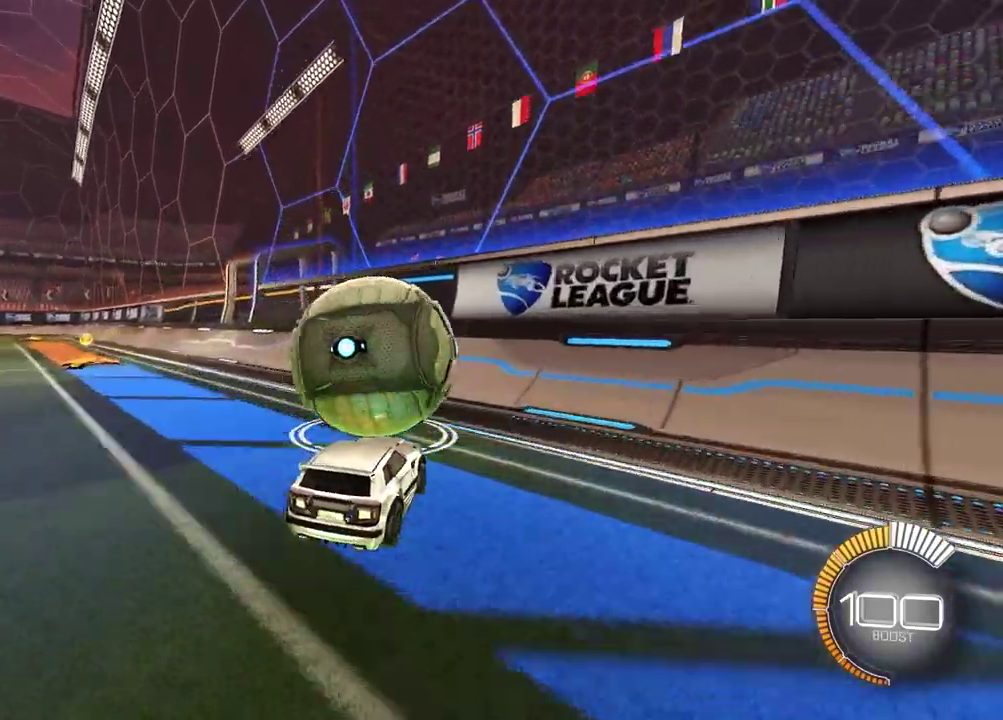
{"dt_ms": 300, "buttons": ["R2"], "left_stick": "center", "right_stick": "center", "events": [[250, "R2", "down"]]}
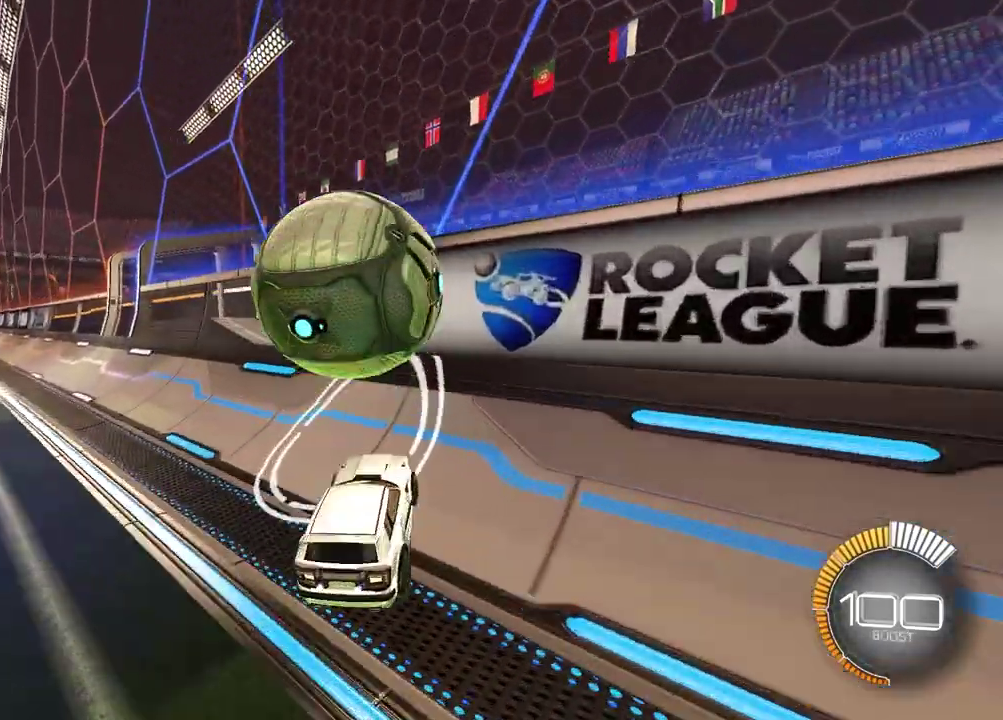
{"dt_ms": 700, "buttons": ["SQUARE", "R2"], "left_stick": "down", "right_stick": "center", "events": [[33, "left_stick", "up-right"], [150, "left_stick", "center"], [233, "L2", "down"], [350, "left_stick", "left"], [367, "L2", "up"], [467, "left_stick", "center"], [583, "CROSS", "down"], [633, "left_stick", "down-left"], [683, "CROSS", "up"], [683, "left_stick", "down"], [700, "SQUARE", "down"]]}
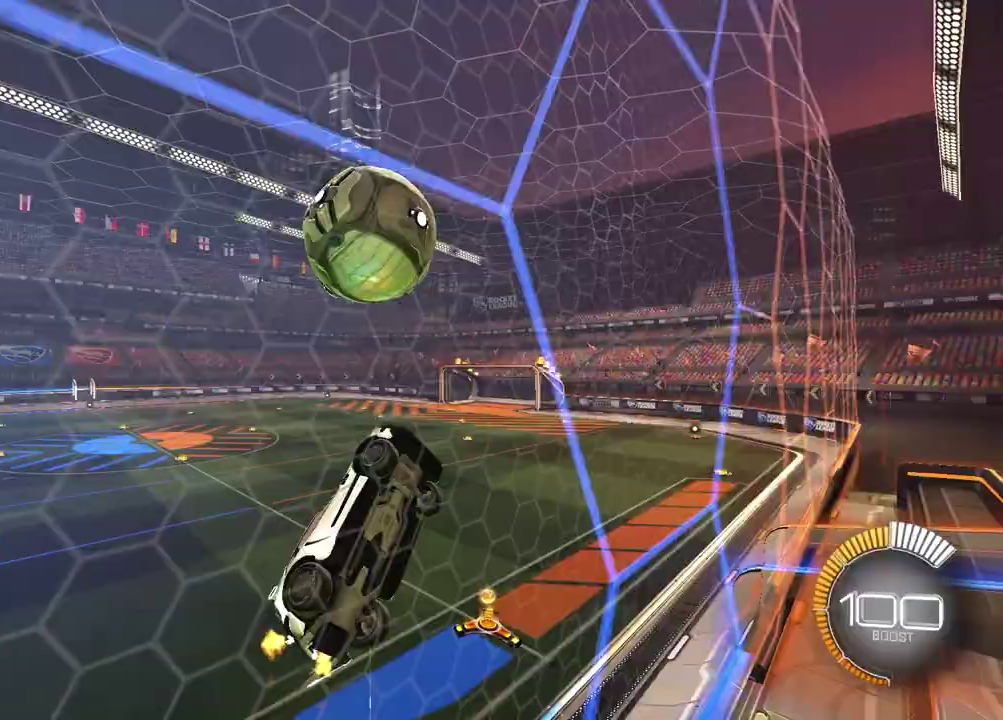
{"dt_ms": 600, "buttons": ["R2"], "left_stick": "up-right", "right_stick": "center", "events": [[150, "left_stick", "up"], [200, "left_stick", "up-left"], [250, "left_stick", "left"], [333, "SQUARE", "up"], [367, "left_stick", "center"], [583, "left_stick", "up-right"]]}
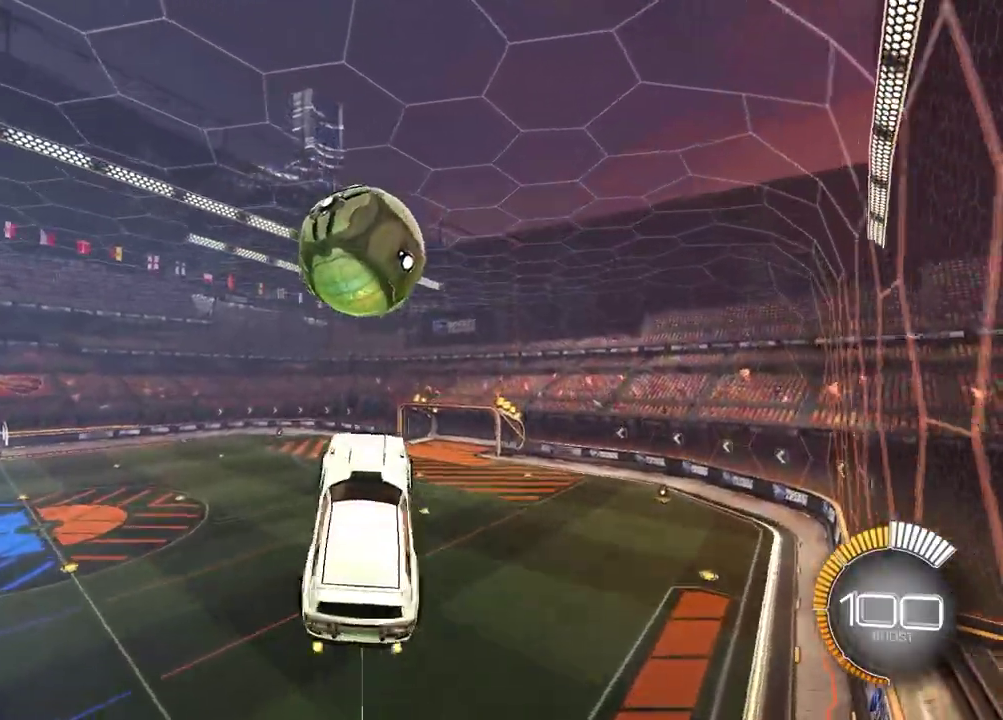
{"dt_ms": 400, "buttons": ["R2"], "left_stick": "center", "right_stick": "center", "events": [[133, "left_stick", "center"], [300, "left_stick", "down"], [400, "left_stick", "center"]]}
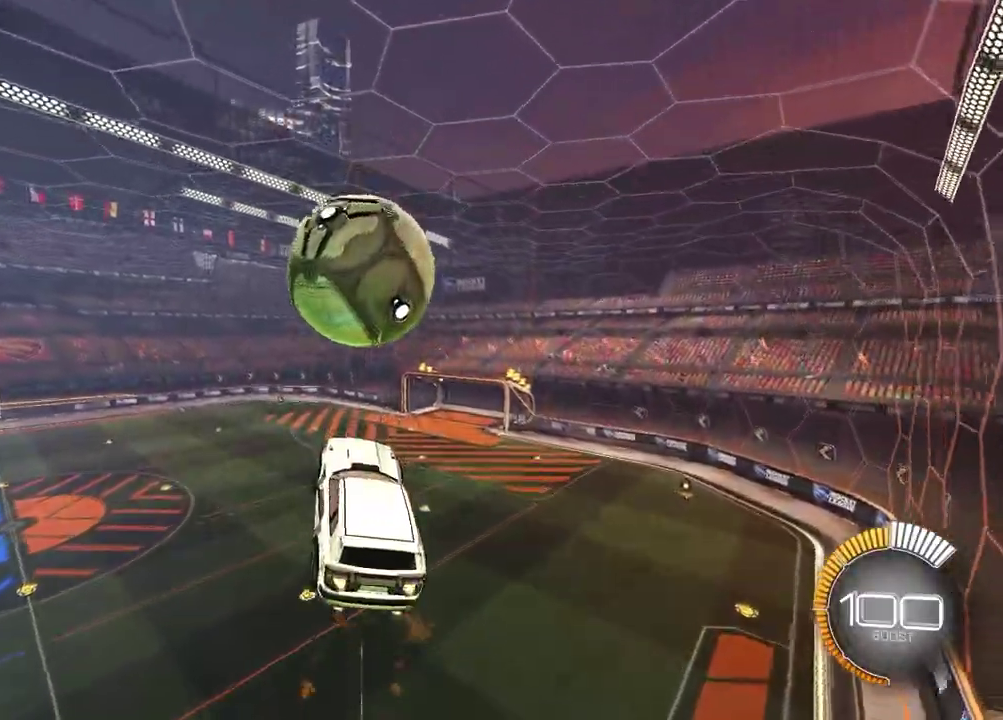
{"dt_ms": 300, "buttons": ["R2"], "left_stick": "center", "right_stick": "center", "events": []}
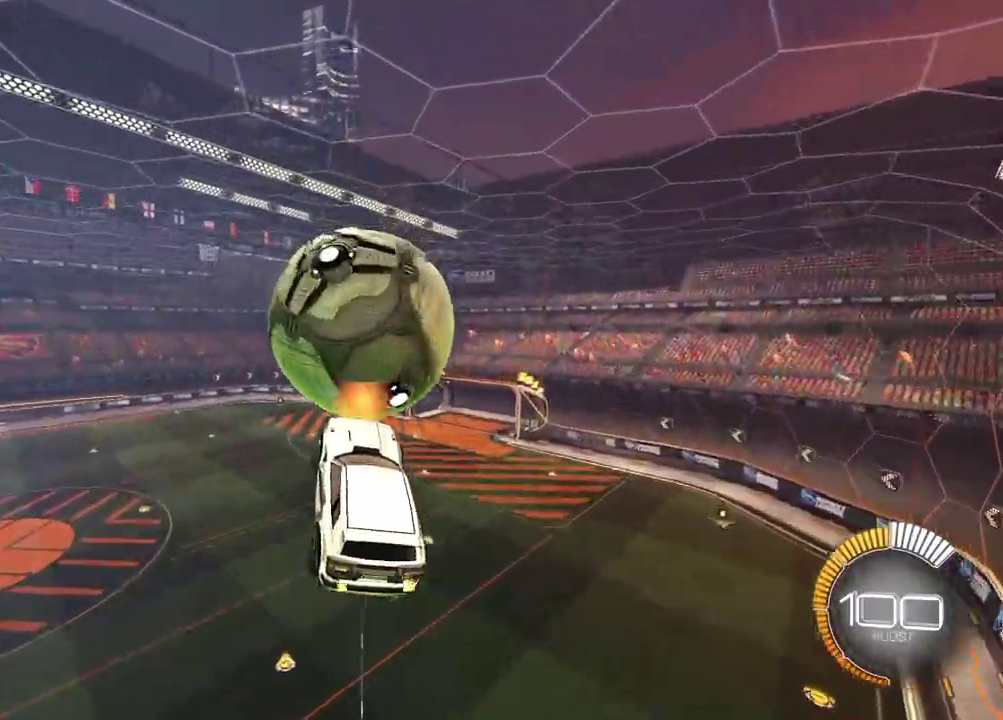
{"dt_ms": 700, "buttons": ["SQUARE", "R2"], "left_stick": "up-right", "right_stick": "center", "events": [[33, "SQUARE", "down"], [317, "left_stick", "down-right"], [450, "left_stick", "up-left"], [500, "left_stick", "right"], [633, "left_stick", "up-right"]]}
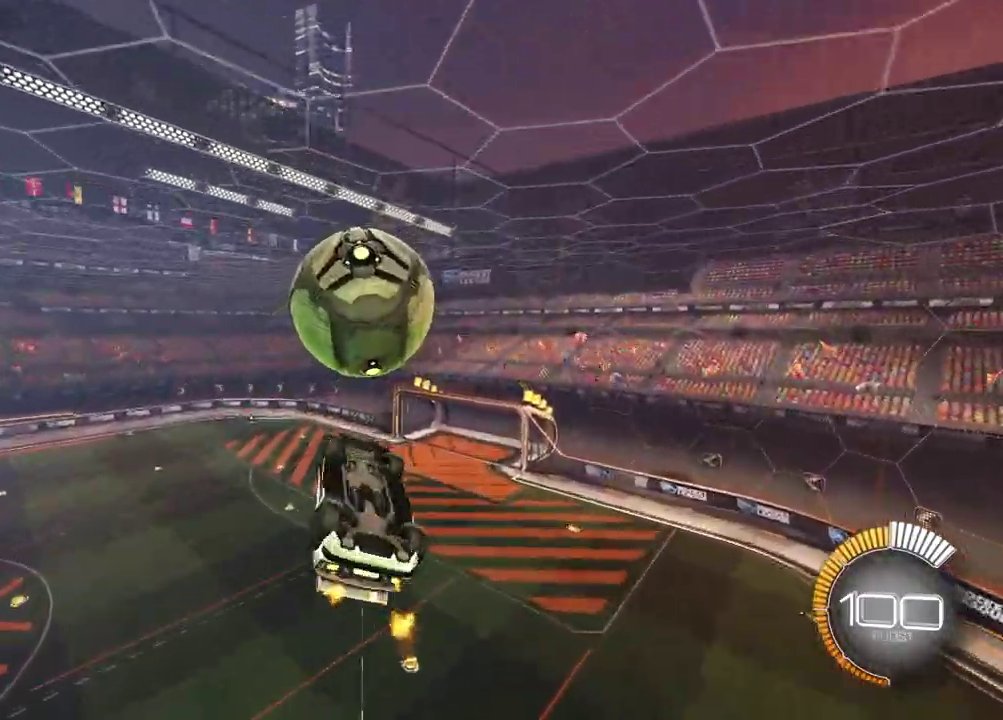
{"dt_ms": 700, "buttons": ["R2"], "left_stick": "right", "right_stick": "center", "events": [[83, "left_stick", "center"], [217, "left_stick", "left"], [350, "left_stick", "center"], [383, "SQUARE", "up"], [550, "left_stick", "right"]]}
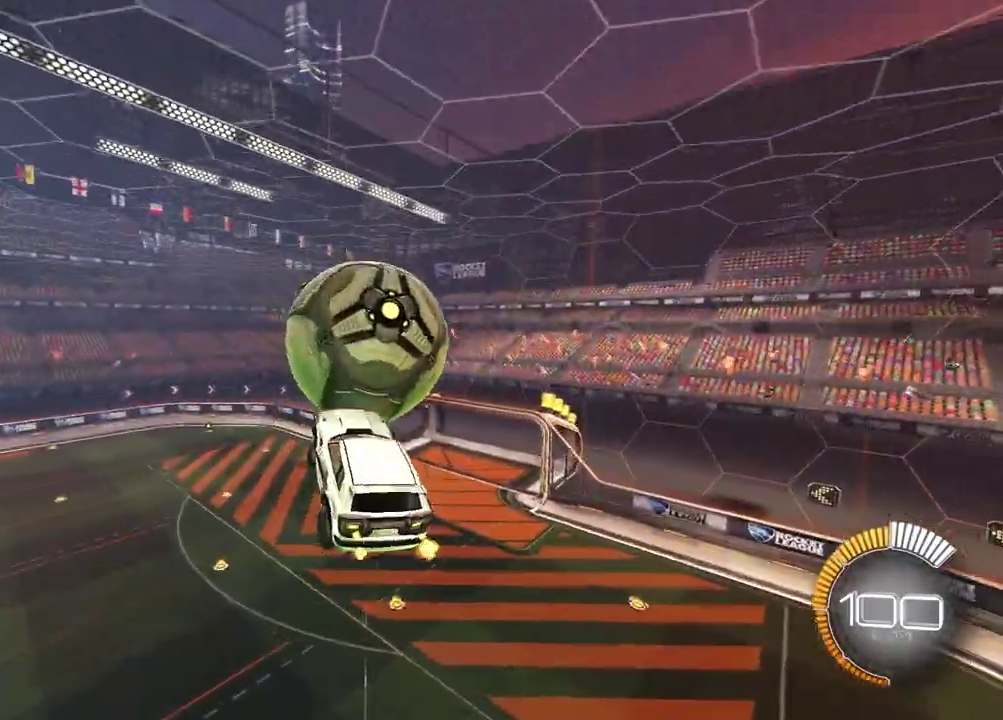
{"dt_ms": 300, "buttons": [], "left_stick": "center", "right_stick": "center", "events": [[50, "left_stick", "center"], [267, "R2", "up"]]}
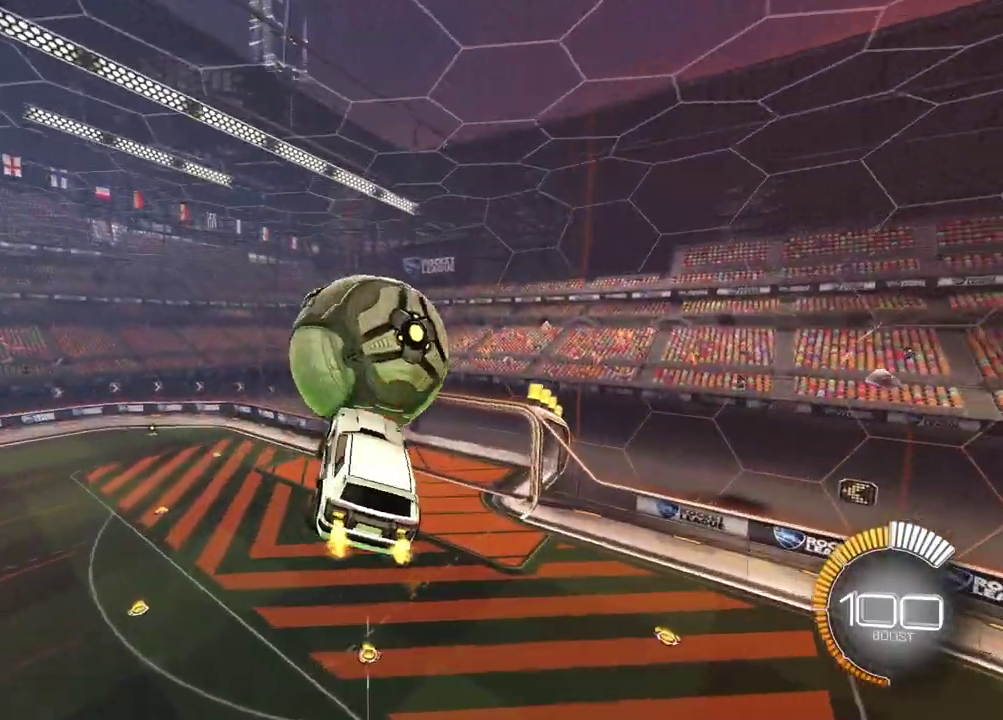
{"dt_ms": 400, "buttons": [], "left_stick": "center", "right_stick": "center", "events": [[217, "left_stick", "down"], [300, "left_stick", "up-right"], [350, "left_stick", "down-left"], [400, "left_stick", "center"]]}
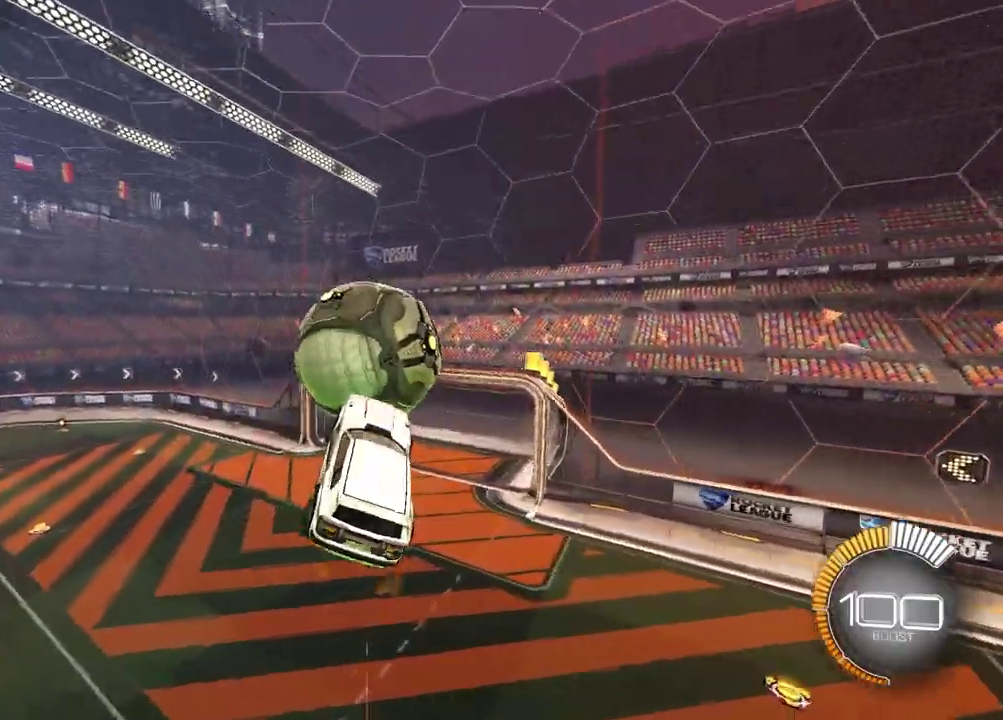
{"dt_ms": 700, "buttons": ["SQUARE"], "left_stick": "up", "right_stick": "center", "events": [[100, "left_stick", "down-right"], [200, "left_stick", "center"], [517, "left_stick", "up-left"], [633, "left_stick", "up"], [683, "SQUARE", "down"]]}
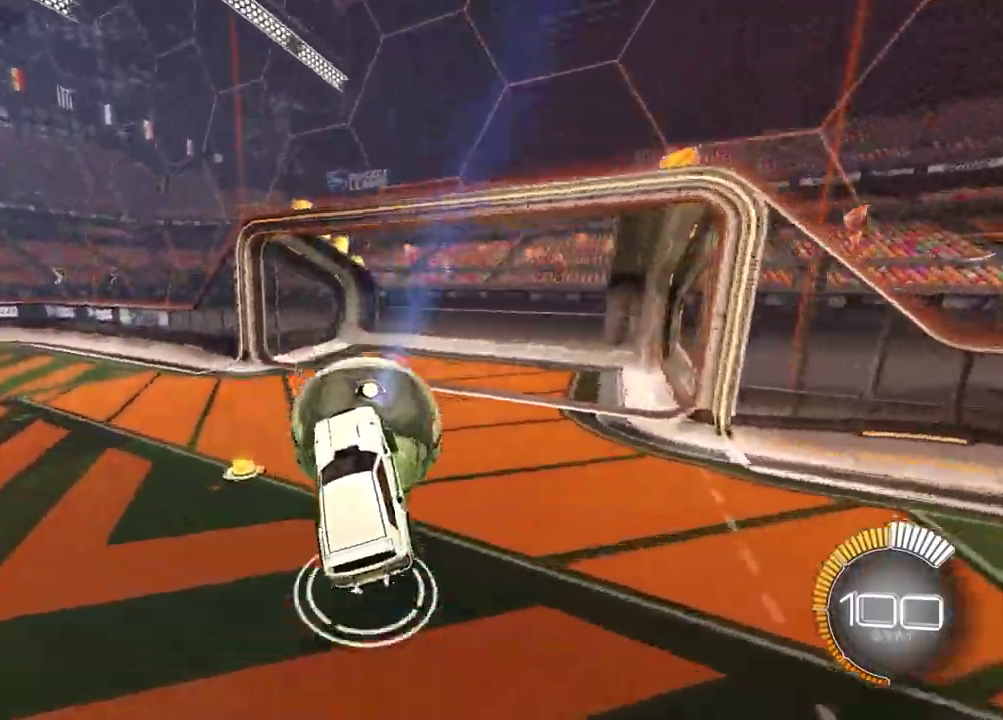
{"dt_ms": 400, "buttons": [], "left_stick": "left", "right_stick": "center", "events": [[150, "SQUARE", "up"], [200, "left_stick", "up-left"], [250, "left_stick", "left"]]}
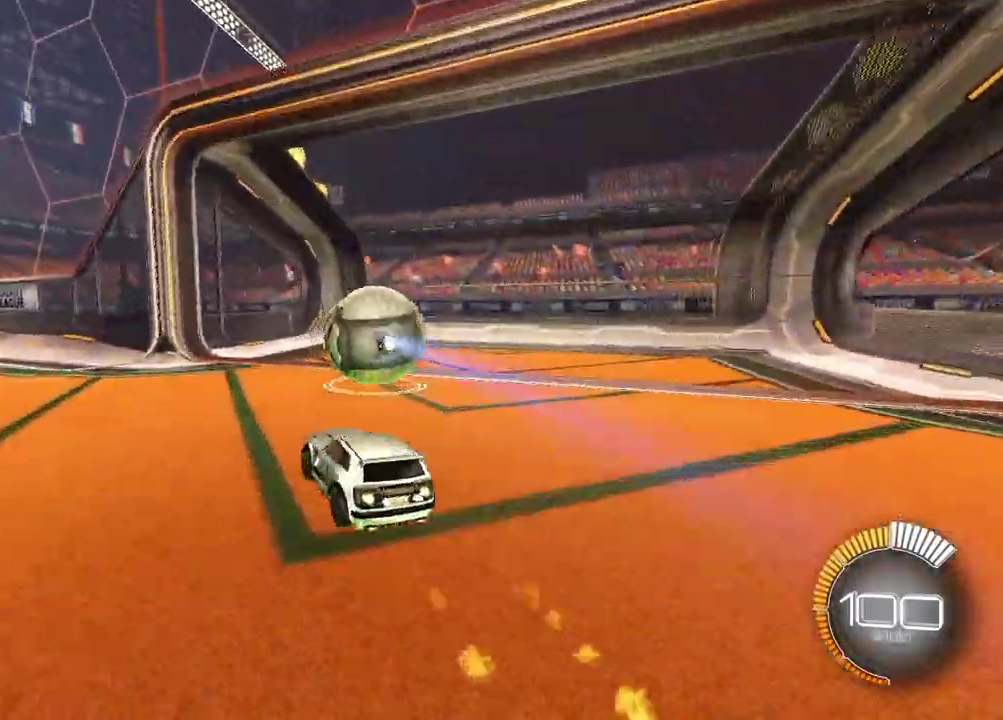
{"dt_ms": 300, "buttons": ["CROSS"], "left_stick": "up-left", "right_stick": "center"}
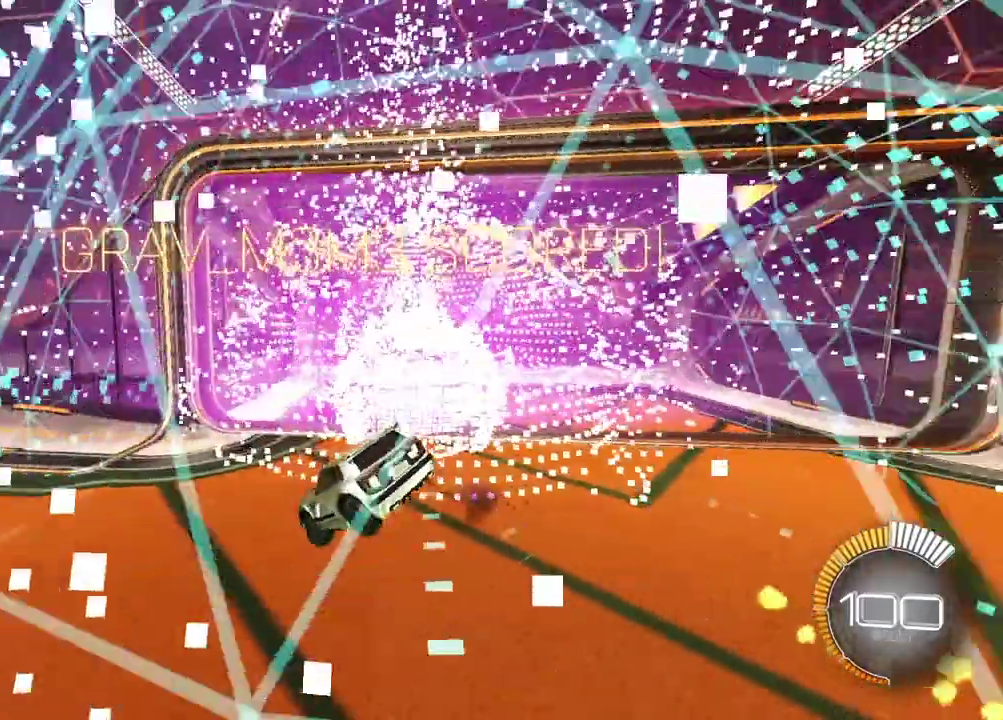
{"dt_ms": 700, "buttons": [], "left_stick": "up-left", "right_stick": "center", "events": [[83, "left_stick", "left"], [150, "CROSS", "up"], [300, "TRIANGLE", "down"], [383, "TRIANGLE", "up"], [467, "left_stick", "up-left"]]}
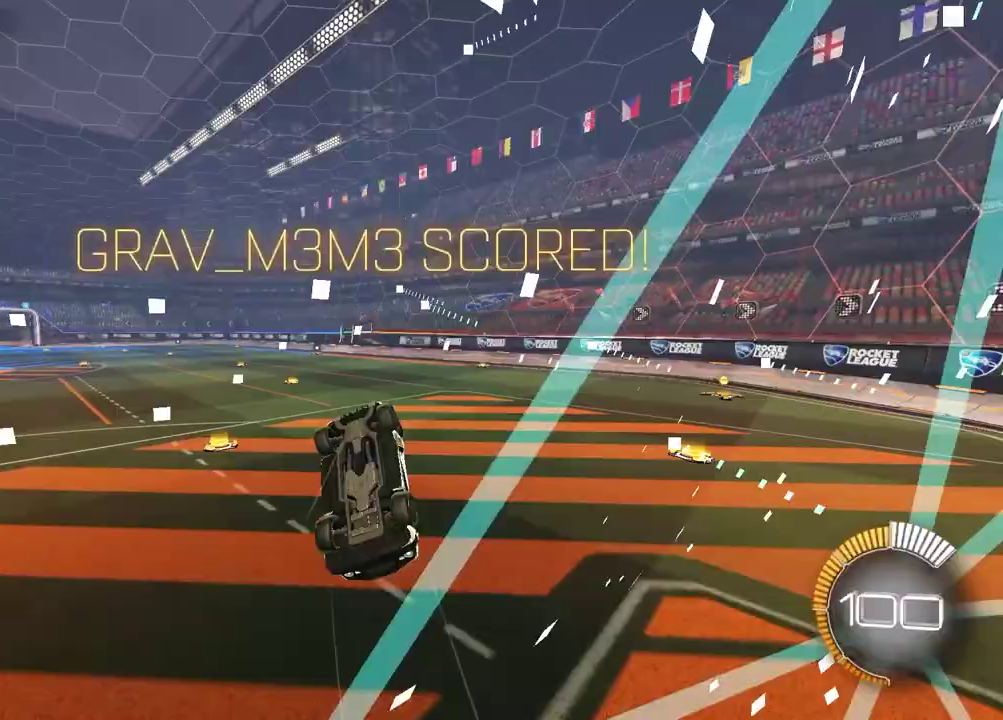
{"dt_ms": 700, "buttons": [], "left_stick": "up-left", "right_stick": "center"}
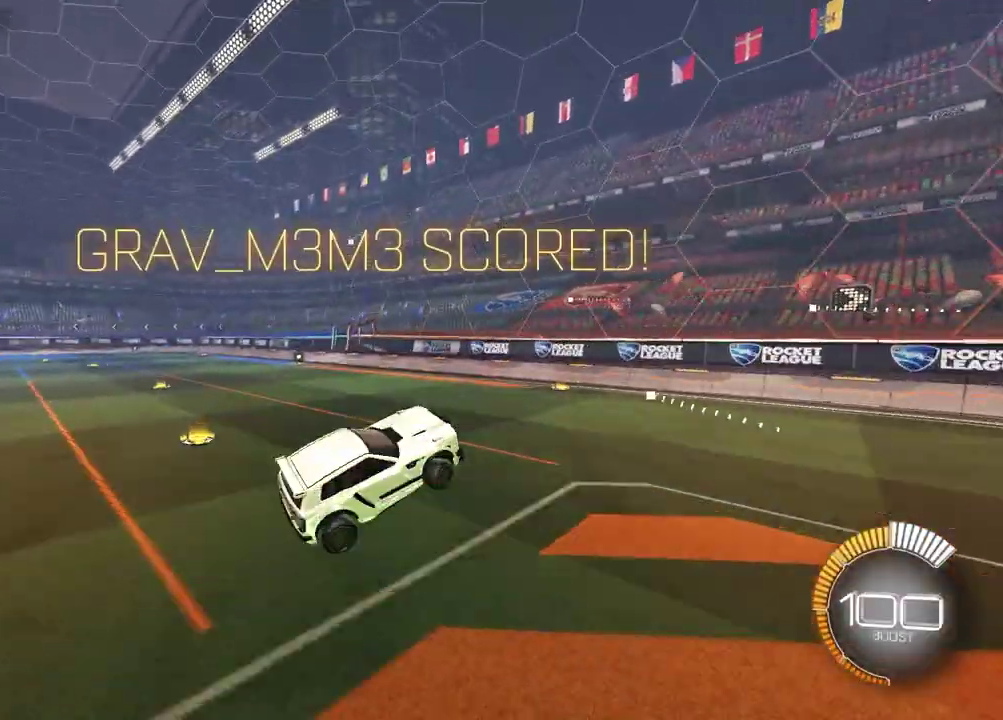
{"dt_ms": 300, "buttons": [], "left_stick": "down", "right_stick": "center", "events": [[200, "left_stick", "down-right"], [300, "left_stick", "down"]]}
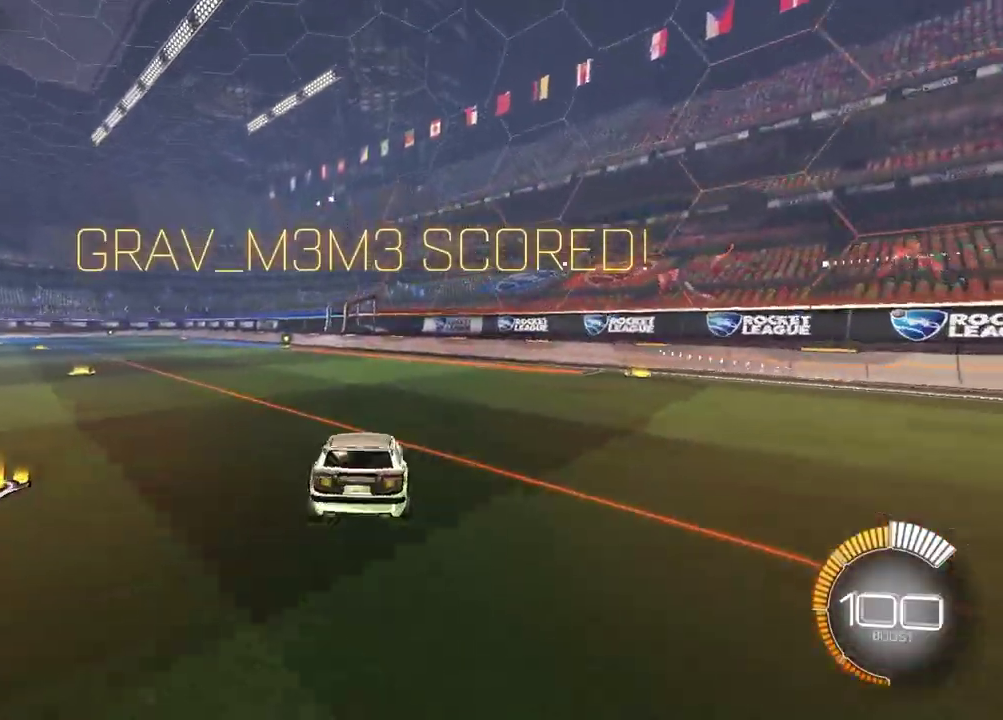
{"dt_ms": 400, "buttons": [], "left_stick": "up-right", "right_stick": "center"}
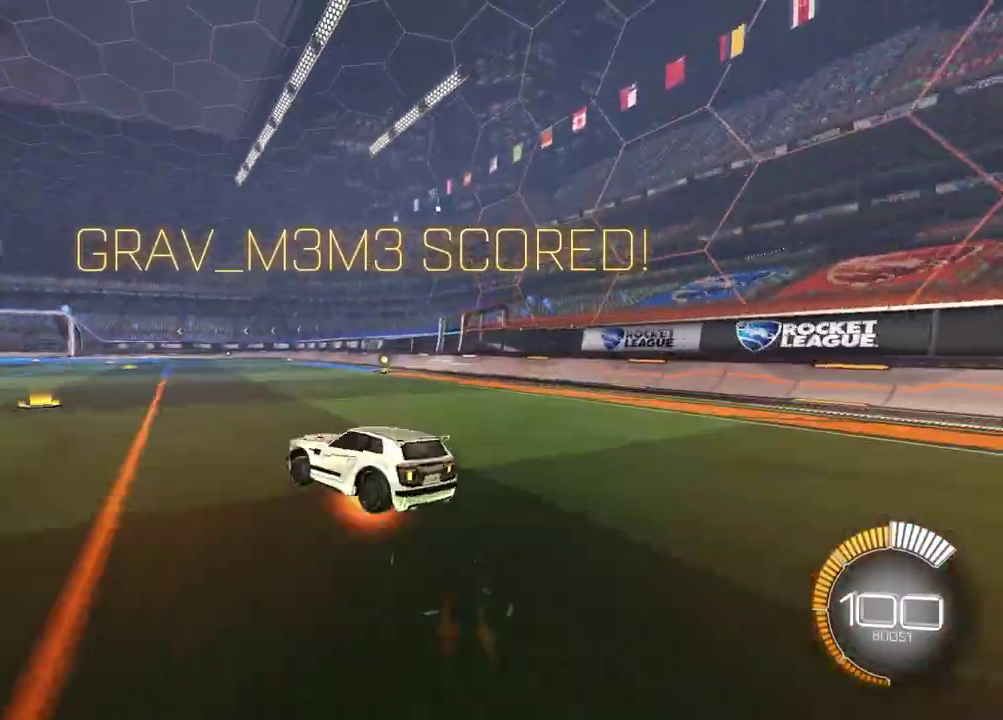
{"dt_ms": 800, "buttons": ["R2"], "left_stick": "center", "right_stick": "center", "events": [[17, "CROSS", "down"], [83, "left_stick", "down"], [167, "CROSS", "up"], [367, "left_stick", "down-right"], [517, "R2", "down"], [583, "SQUARE", "down"], [733, "left_stick", "center"], [767, "SQUARE", "up"]]}
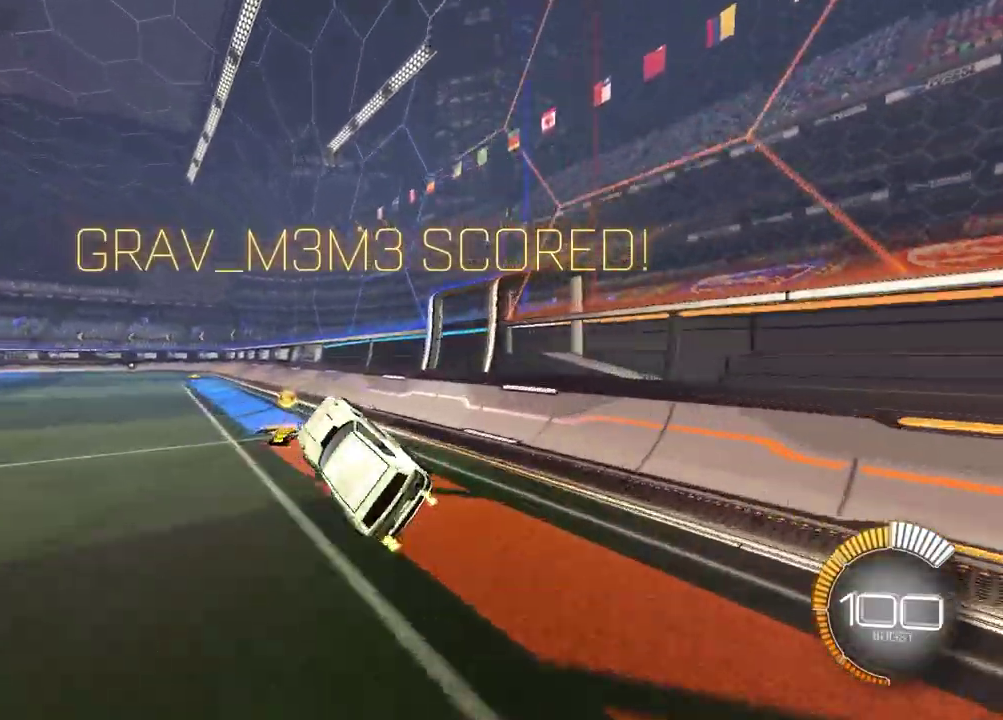
{"dt_ms": 300, "buttons": ["R2"], "left_stick": "center", "right_stick": "center", "events": [[17, "R2", "up"], [267, "R2", "down"]]}
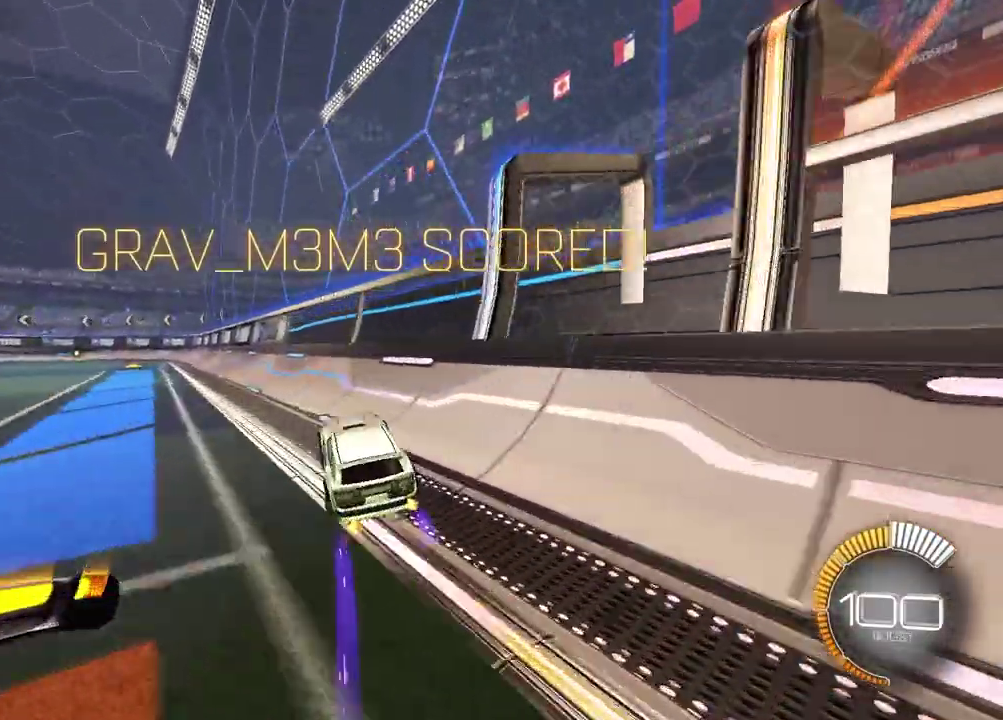
{"dt_ms": 400, "buttons": [], "left_stick": "center", "right_stick": "center", "events": [[117, "left_stick", "left"], [200, "R2", "up"], [250, "left_stick", "center"]]}